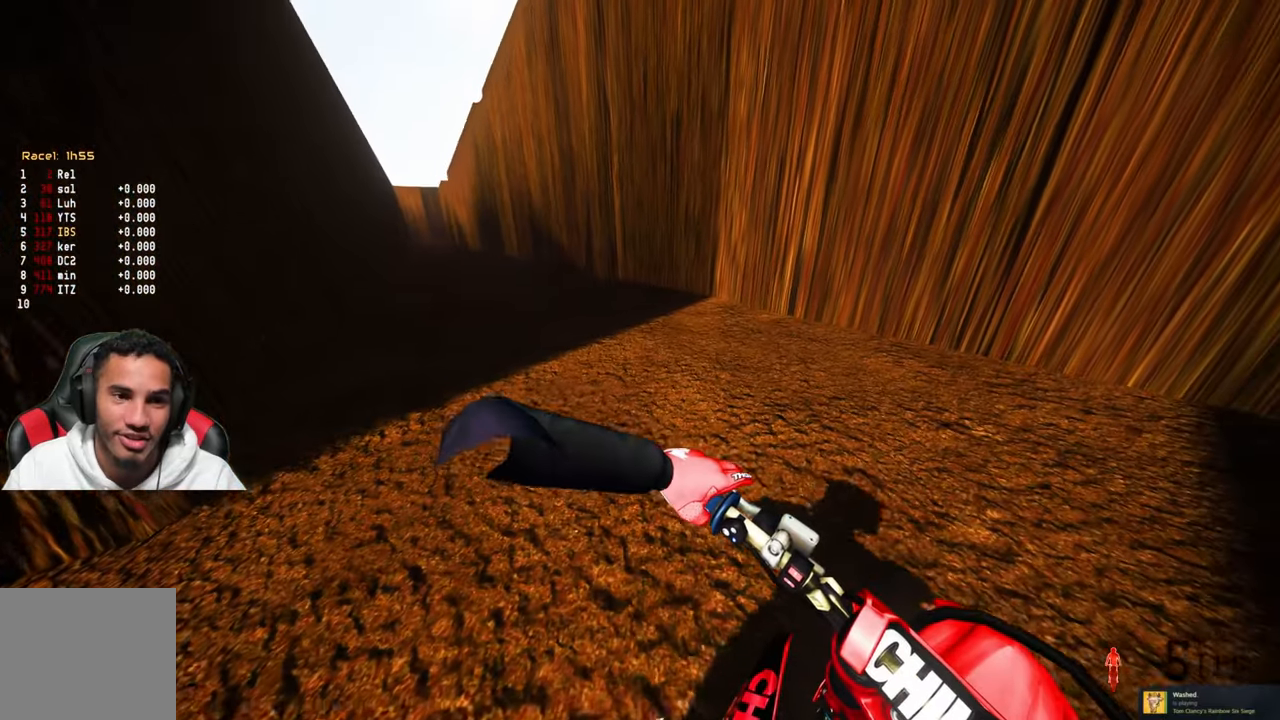
Gameplay with a controller (PlayStation layout); each line is a JSON object with the inputs held at the frame after it. "events" lists button and stick changes between this image and that frame as [ms after this image, input, new state], when the widget could be followed in between.
{"buttons": ["TOUCHPAD"], "left_stick": "center", "right_stick": "down-left", "events": [[150, "DPAD_LEFT", "up"], [150, "L2", "up"], [350, "TOUCHPAD", "down"]]}
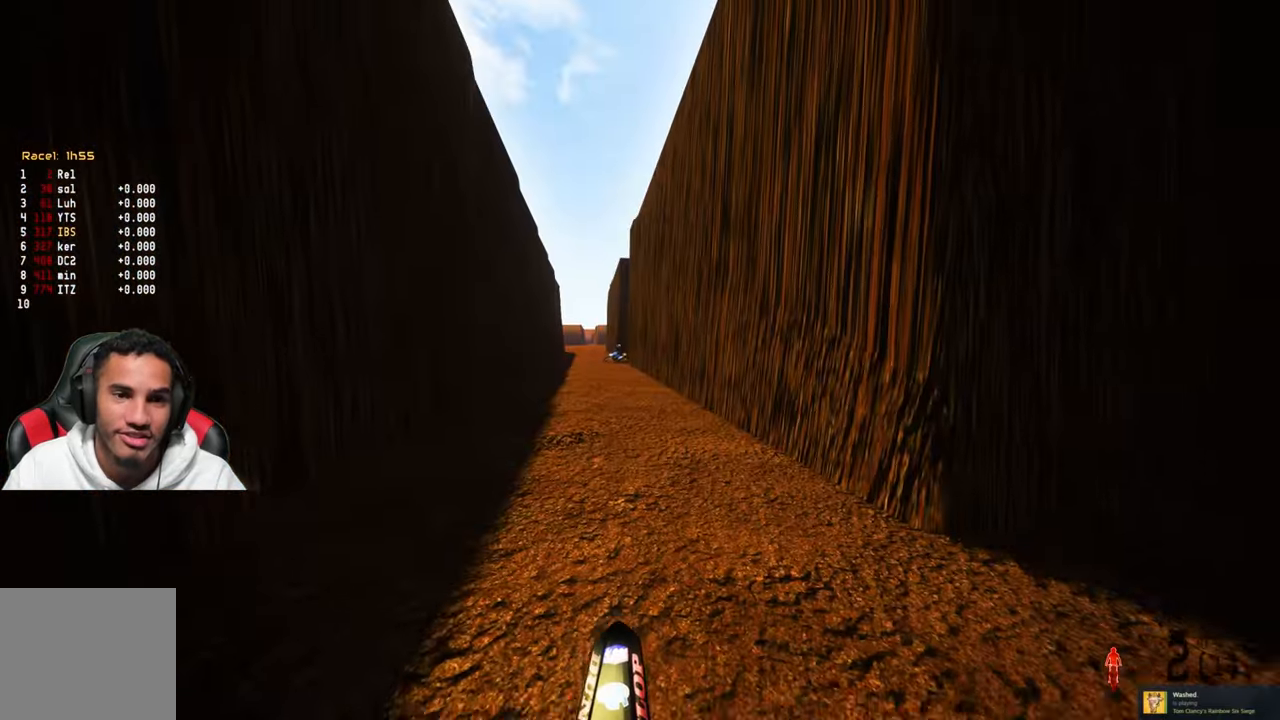
{"buttons": ["TOUCHPAD"], "left_stick": "center", "right_stick": "center", "events": [[433, "right_stick", "center"]]}
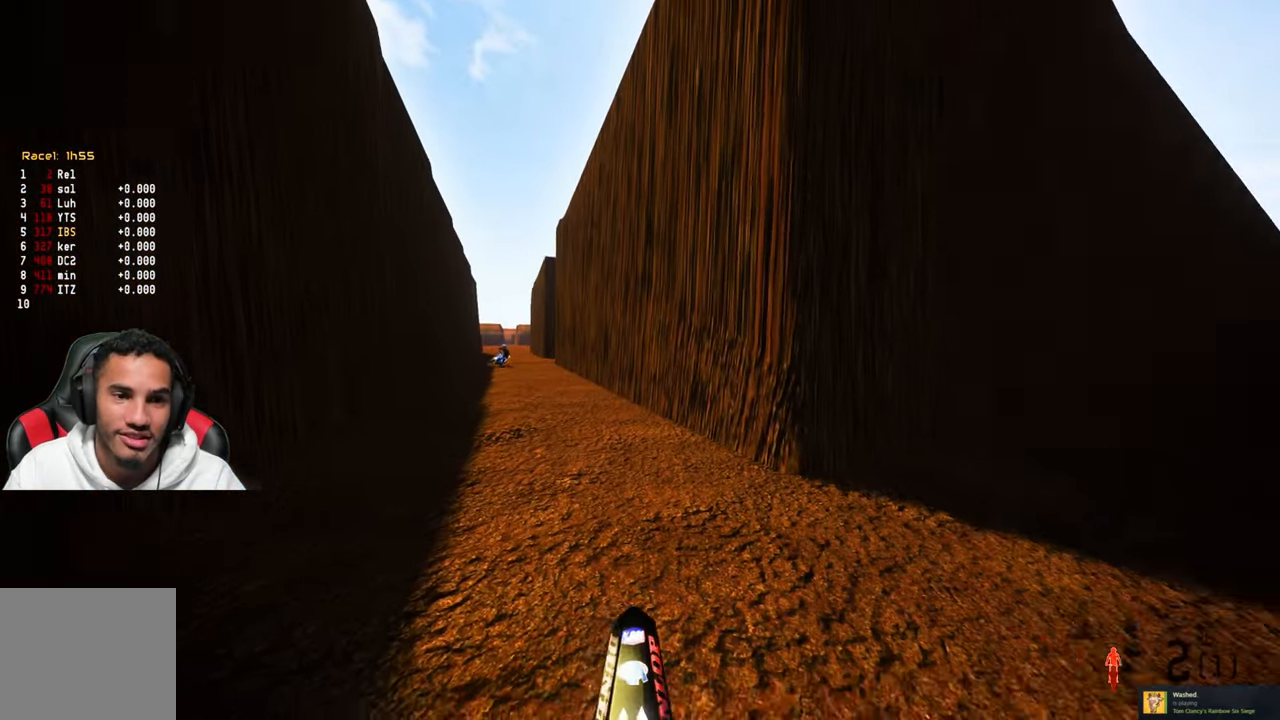
{"buttons": ["L2", "TOUCHPAD"], "left_stick": "center", "right_stick": "center", "events": [[233, "L2", "down"]]}
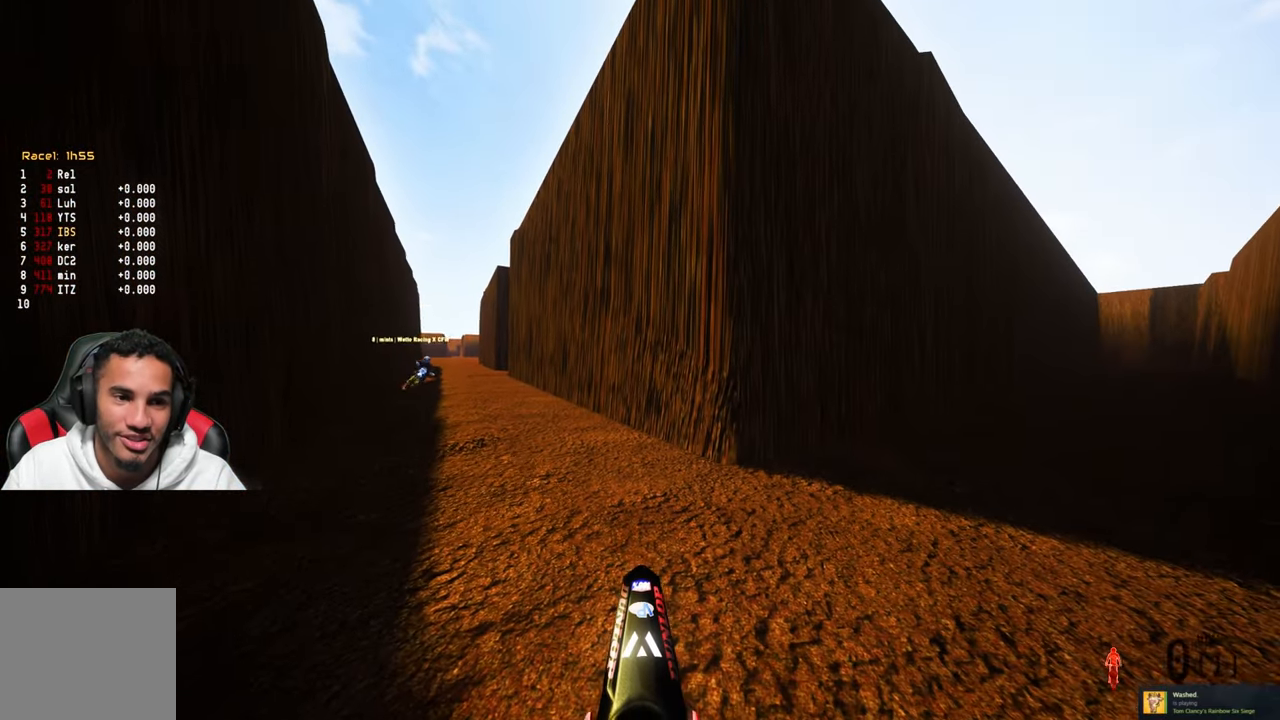
{"buttons": ["L2", "TOUCHPAD"], "left_stick": "center", "right_stick": "center", "events": []}
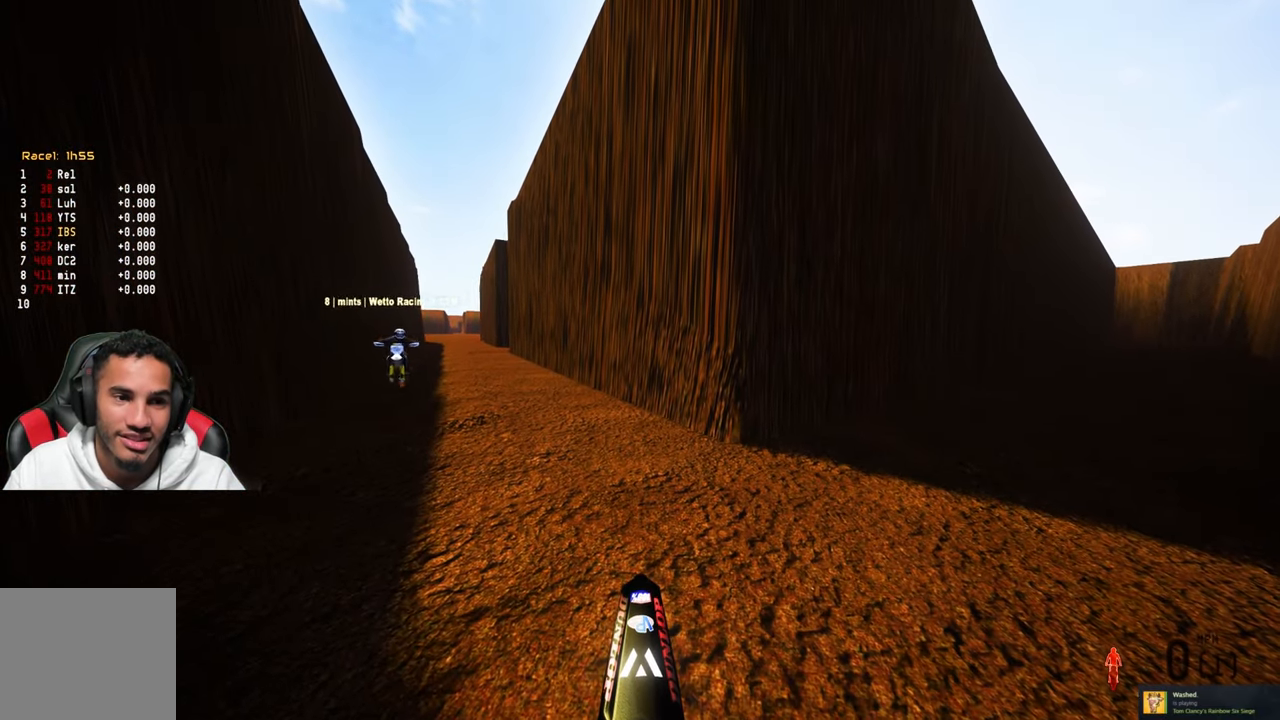
{"buttons": ["L2", "TOUCHPAD"], "left_stick": "center", "right_stick": "center", "events": []}
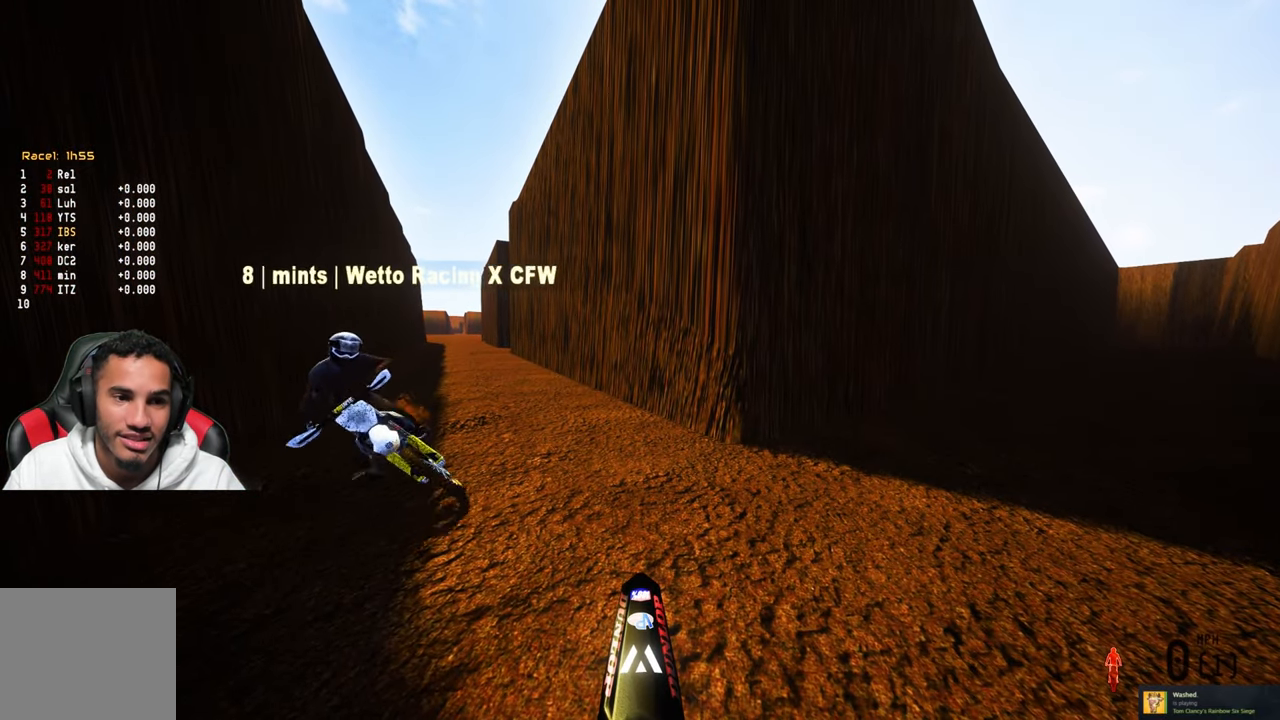
{"buttons": [], "left_stick": "center", "right_stick": "center", "events": [[367, "TOUCHPAD", "up"], [467, "L2", "up"]]}
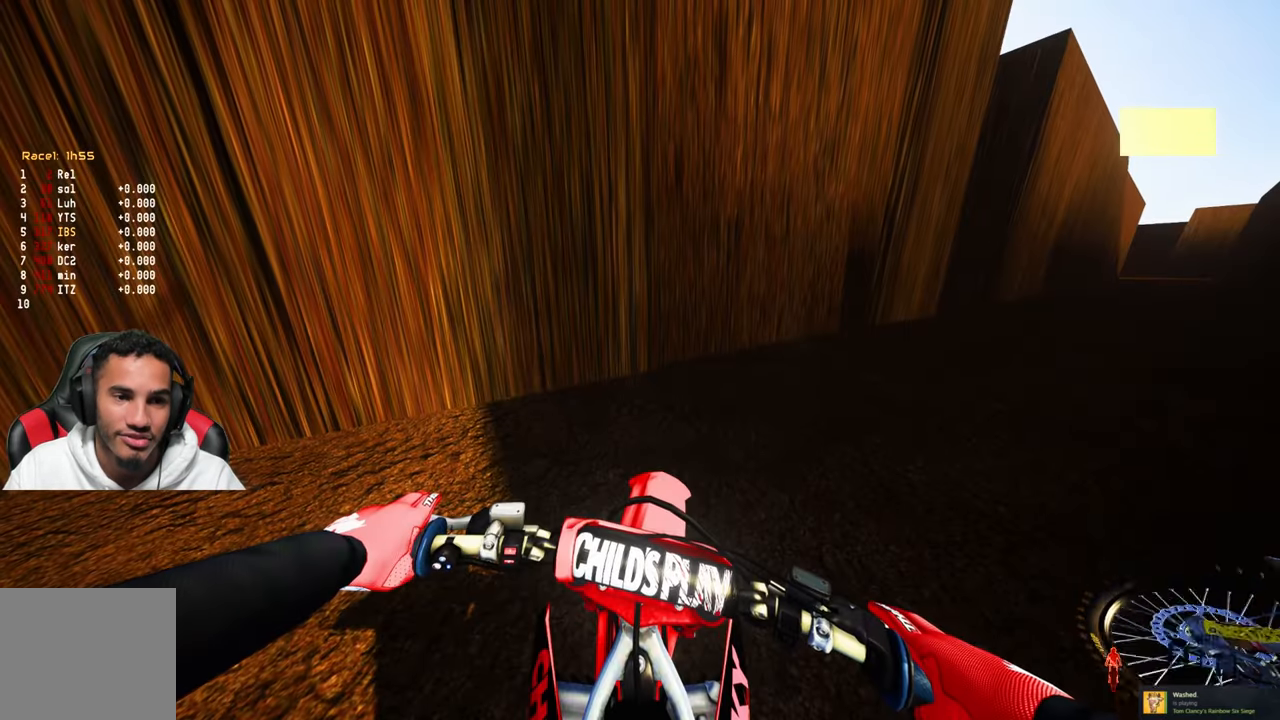
{"buttons": ["DPAD_RIGHT"], "left_stick": "center", "right_stick": "center", "events": [[283, "DPAD_RIGHT", "down"]]}
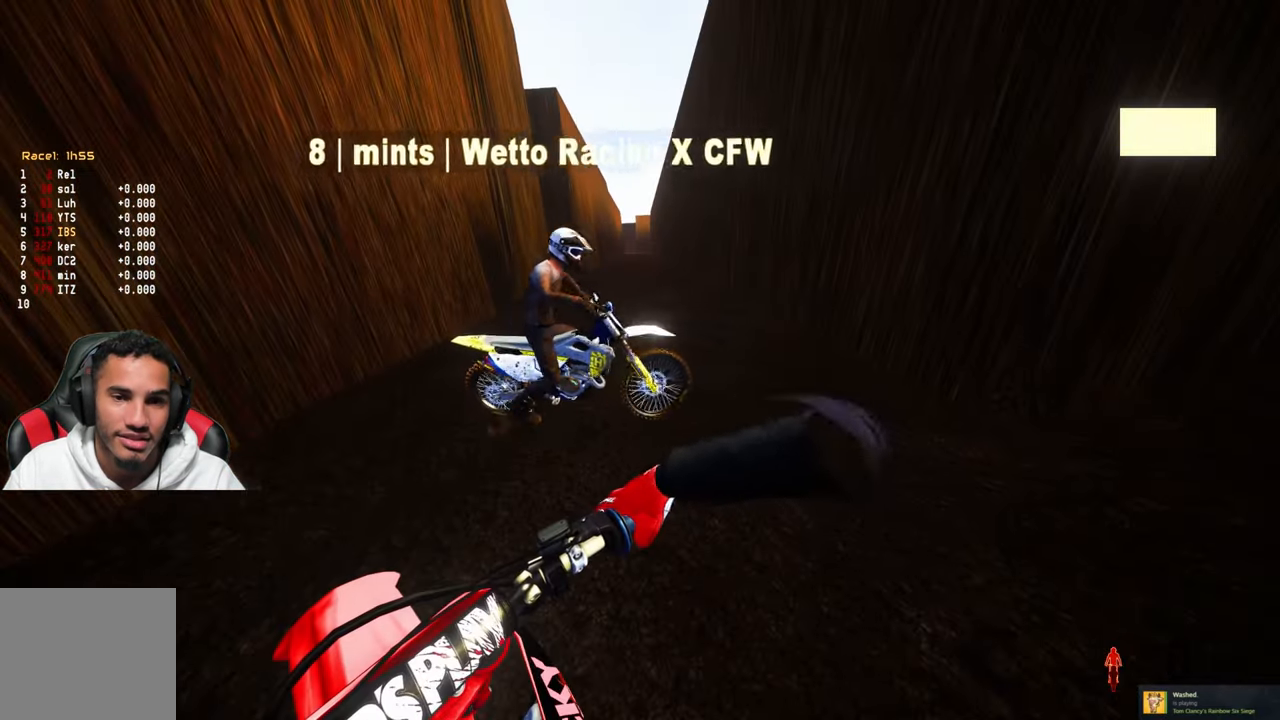
{"buttons": ["R2", "DPAD_RIGHT"], "left_stick": "center", "right_stick": "center", "events": [[67, "R2", "down"]]}
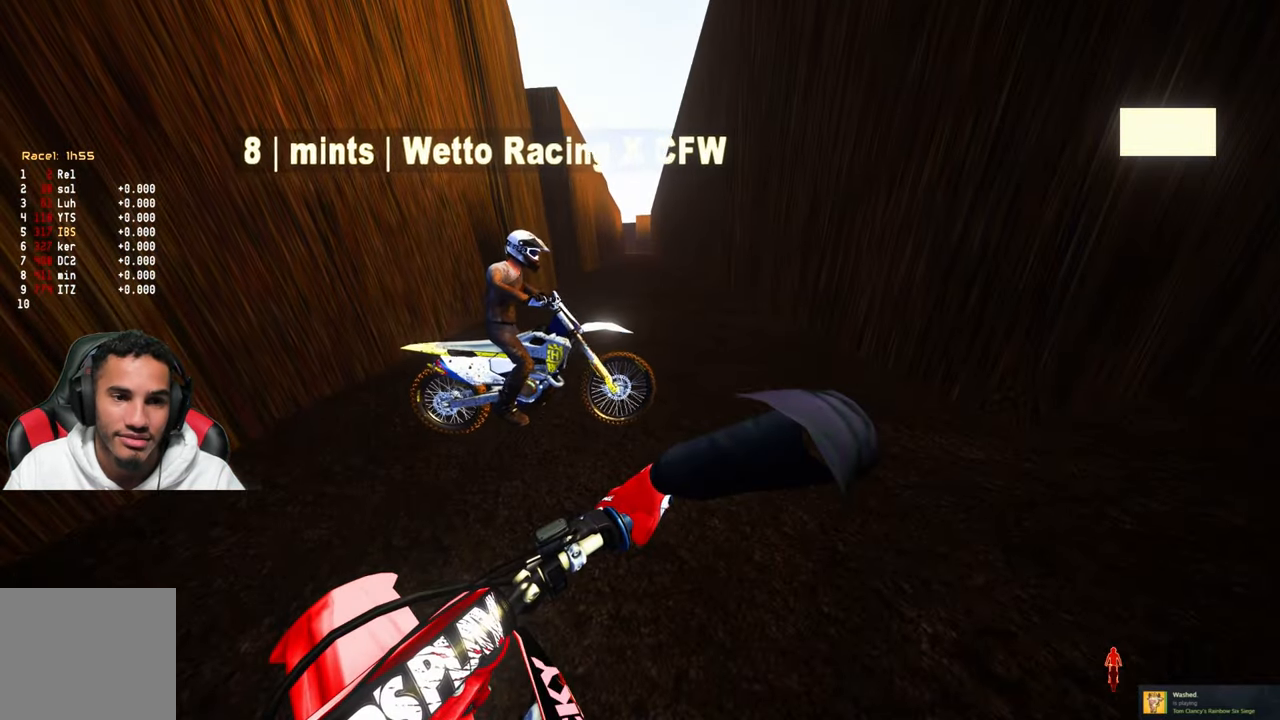
{"buttons": ["R2", "DPAD_LEFT"], "left_stick": "center", "right_stick": "center", "events": [[350, "DPAD_RIGHT", "up"], [483, "DPAD_LEFT", "down"]]}
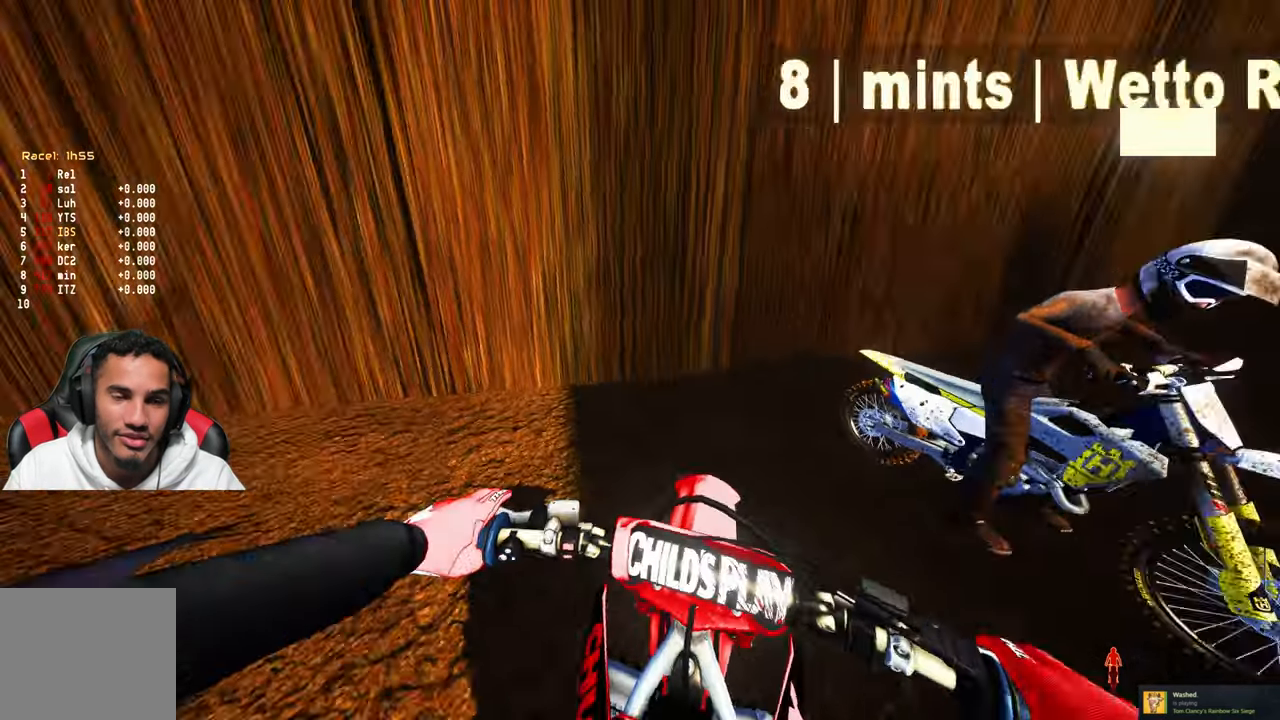
{"buttons": ["R2", "TOUCHPAD"], "left_stick": "center", "right_stick": "center", "events": [[200, "DPAD_LEFT", "up"], [350, "TOUCHPAD", "down"]]}
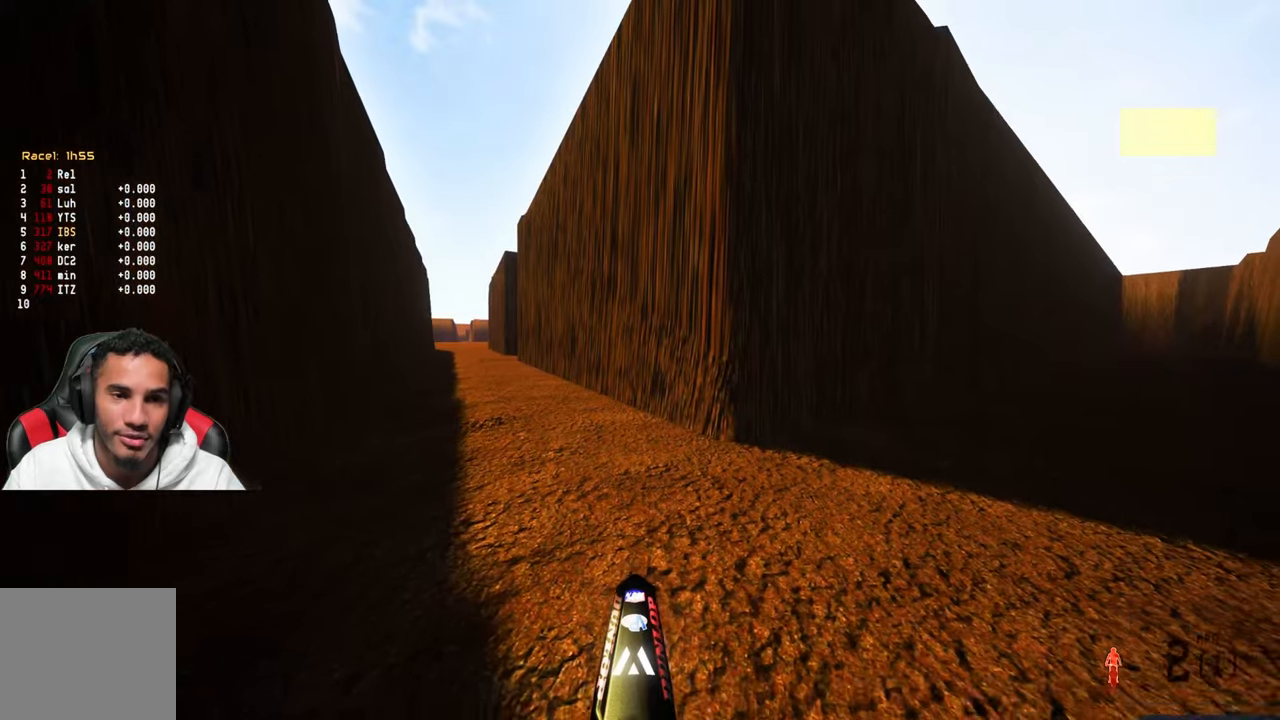
{"buttons": ["L2", "TOUCHPAD"], "left_stick": "center", "right_stick": "center", "events": [[284, "L2", "down"], [284, "R2", "up"]]}
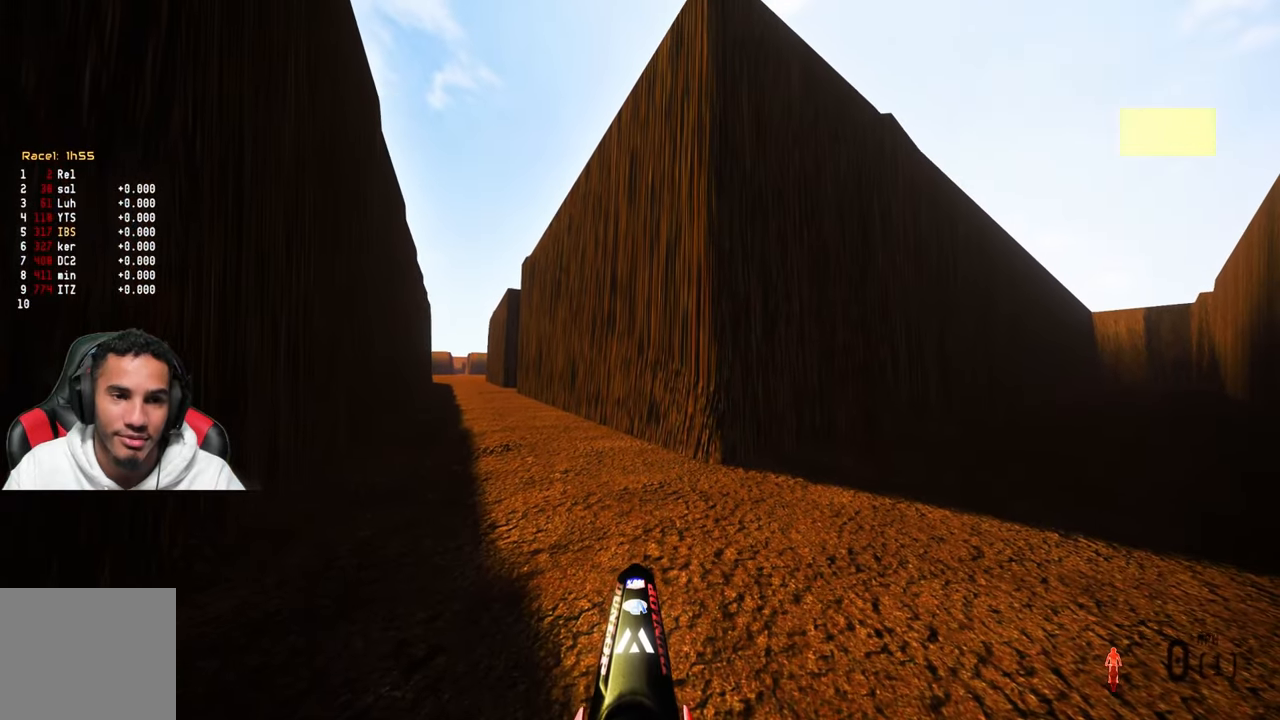
{"buttons": ["L2", "TOUCHPAD"], "left_stick": "center", "right_stick": "center", "events": []}
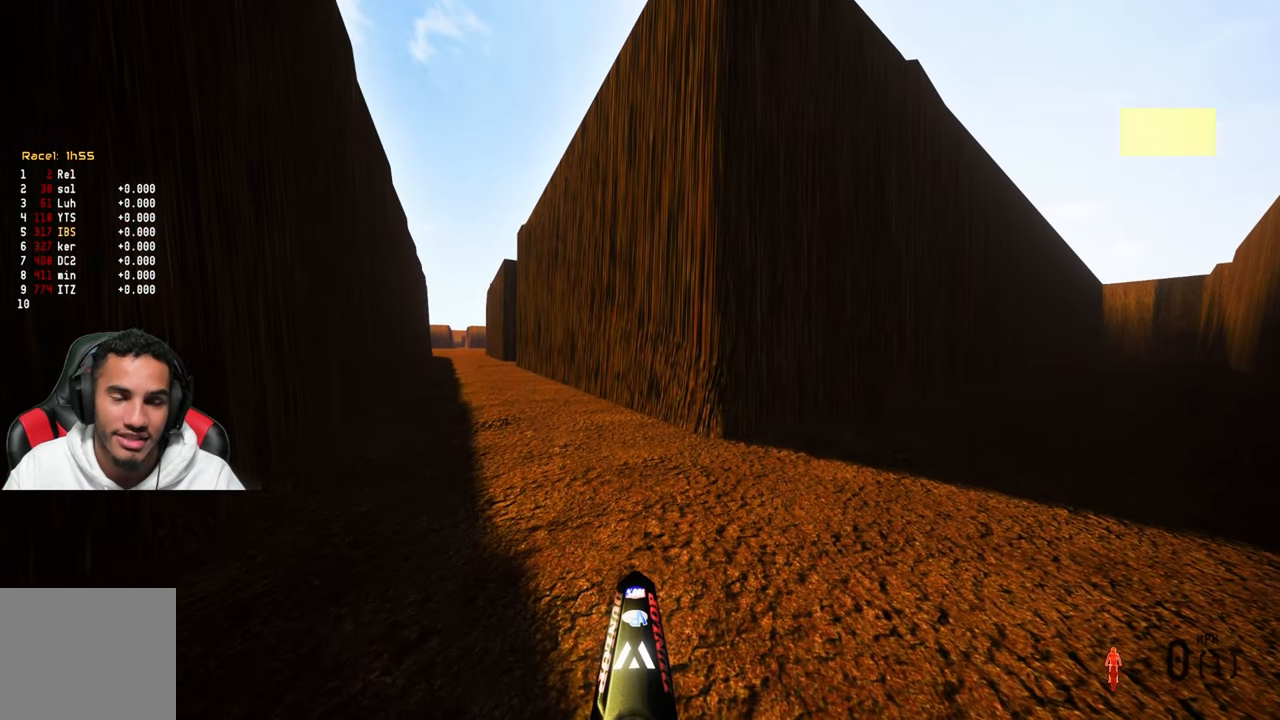
{"buttons": ["L2"], "left_stick": "center", "right_stick": "center", "events": [[150, "TOUCHPAD", "up"]]}
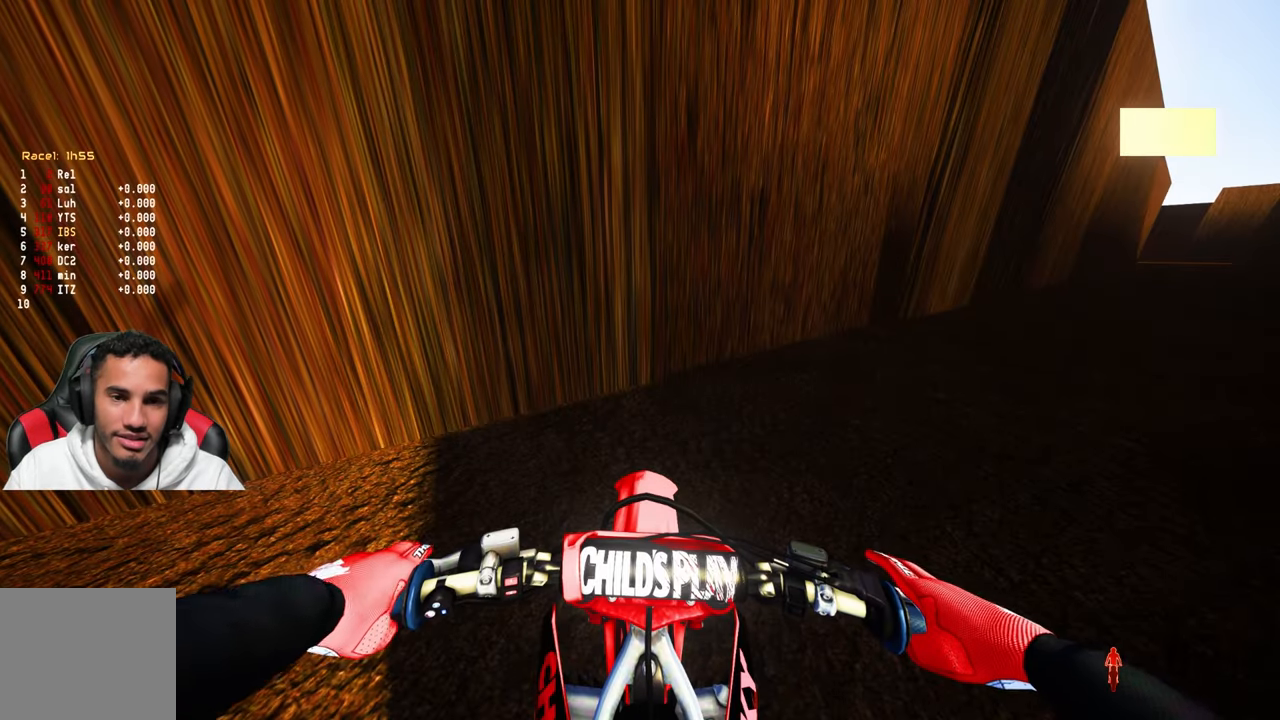
{"buttons": ["DPAD_DOWN", "DPAD_LEFT"], "left_stick": "center", "right_stick": "left", "events": [[117, "L2", "up"], [184, "DPAD_LEFT", "down"], [400, "DPAD_DOWN", "down"], [467, "right_stick", "left"]]}
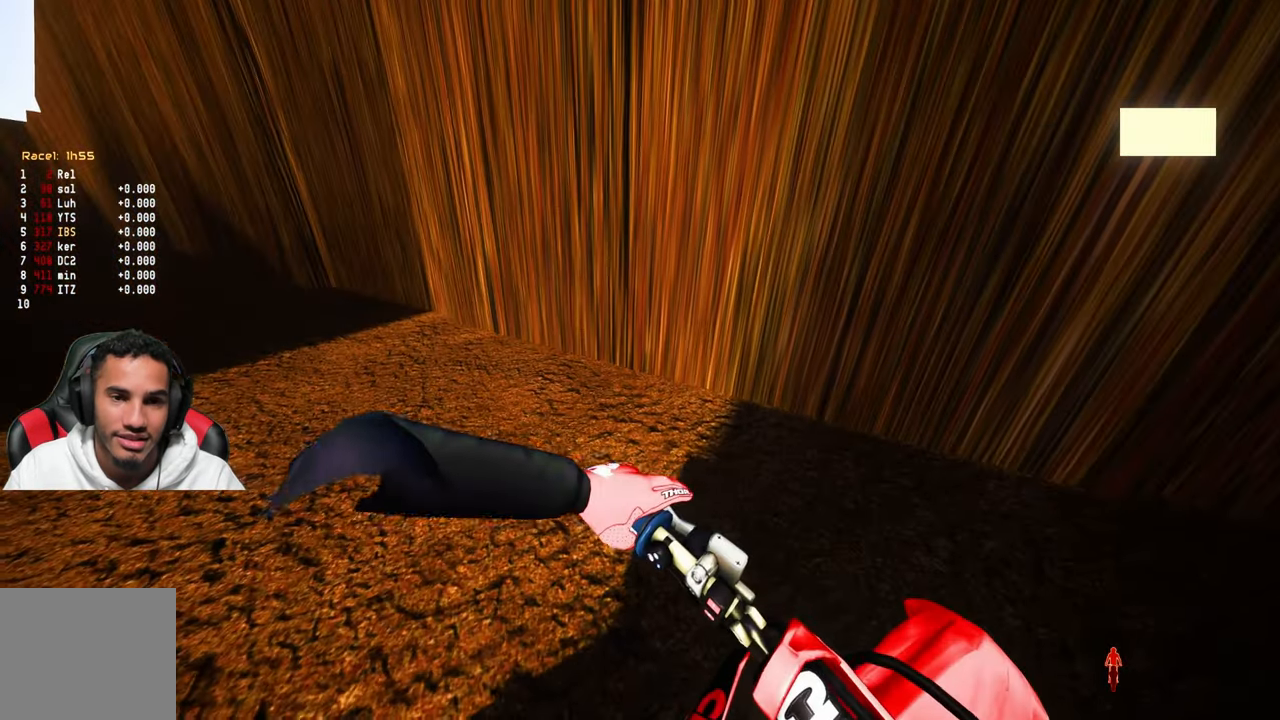
{"buttons": ["DPAD_DOWN"], "left_stick": "left", "right_stick": "center", "events": [[34, "DPAD_LEFT", "up"], [84, "right_stick", "center"], [117, "left_stick", "left"]]}
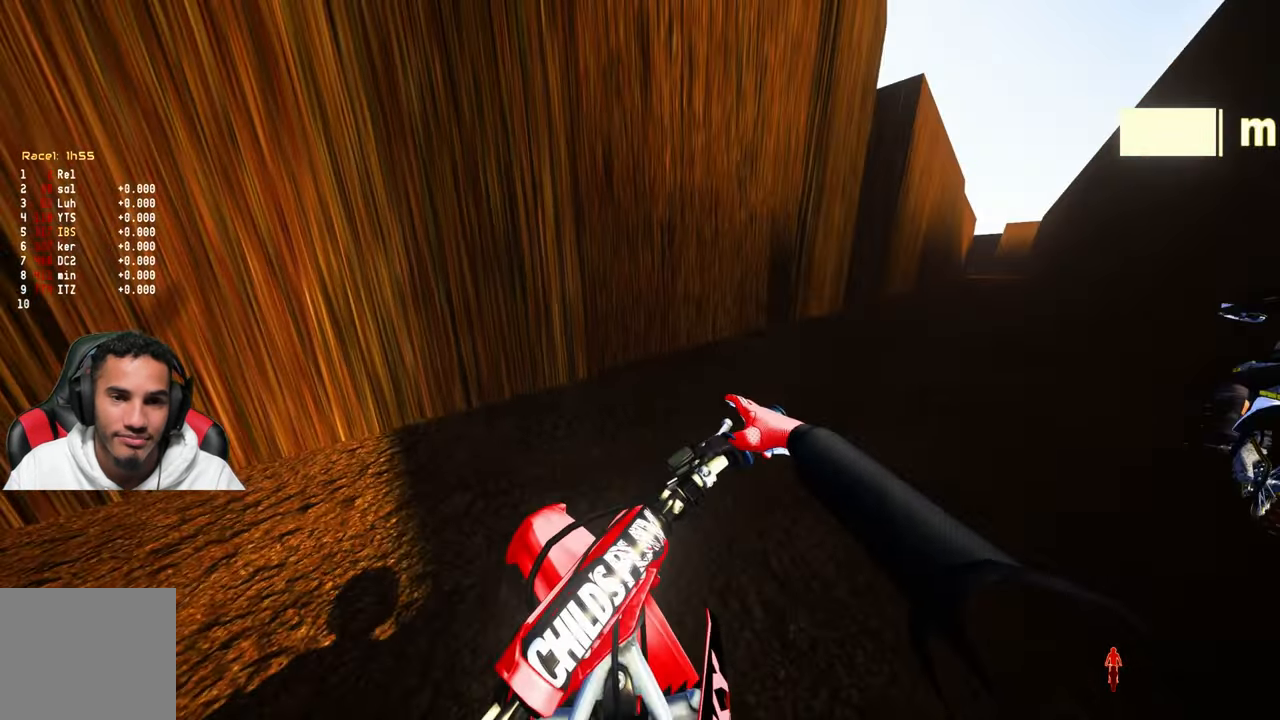
{"buttons": ["DPAD_DOWN"], "left_stick": "left", "right_stick": "center", "events": []}
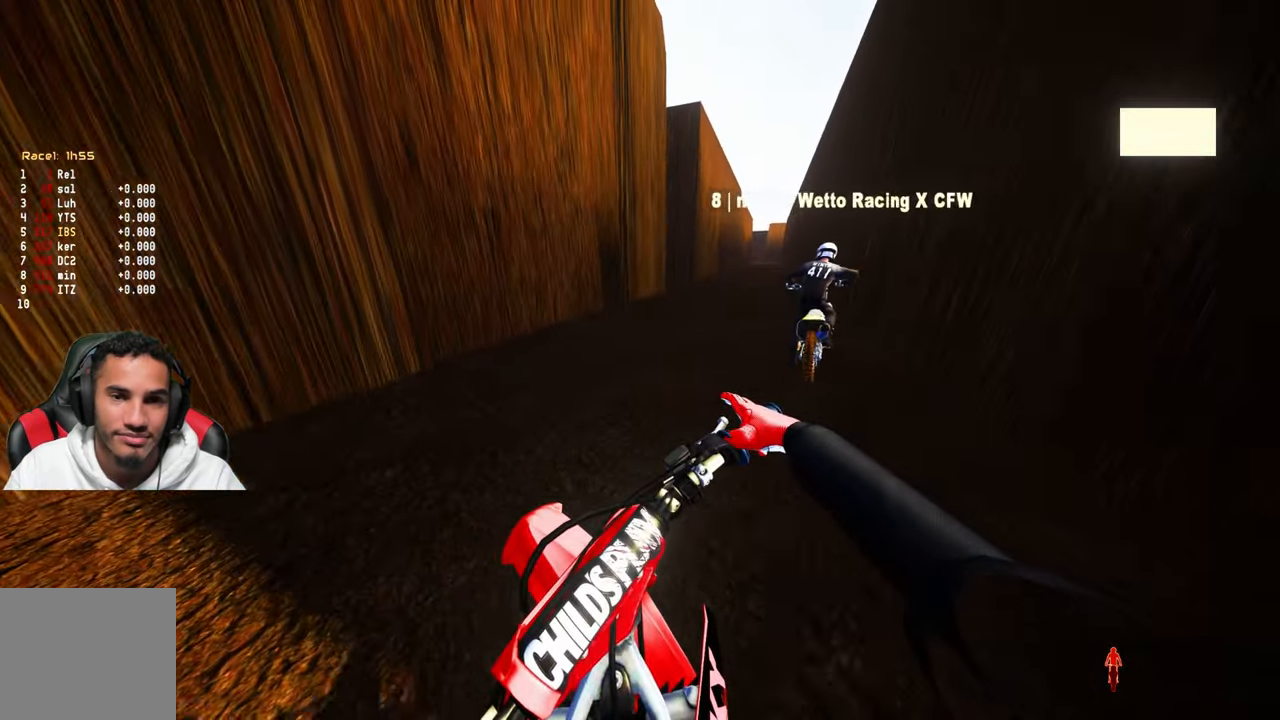
{"buttons": ["R3", "DPAD_UP"], "left_stick": "center", "right_stick": "center", "events": [[67, "DPAD_DOWN", "up"], [167, "left_stick", "center"], [200, "DPAD_UP", "down"], [484, "R3", "down"]]}
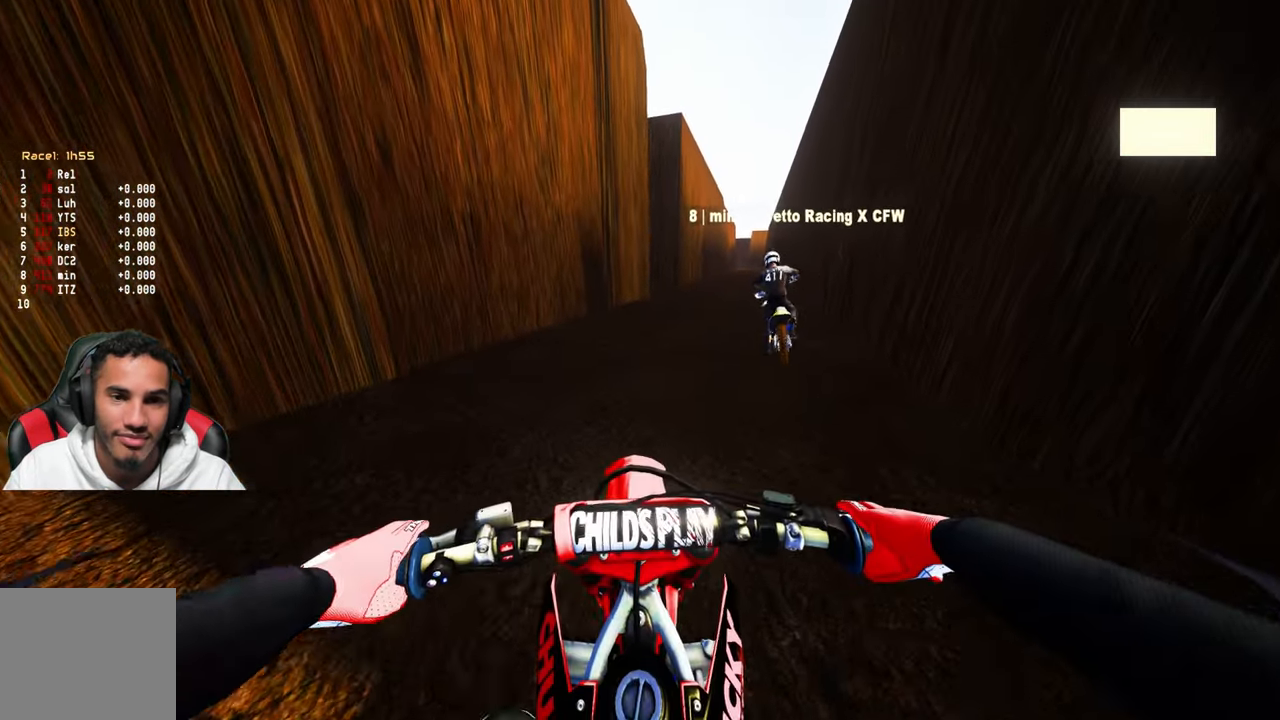
{"buttons": ["L2"], "left_stick": "center", "right_stick": "up", "events": [[84, "R3", "up"], [284, "DPAD_UP", "up"], [434, "L2", "down"], [434, "right_stick", "up"]]}
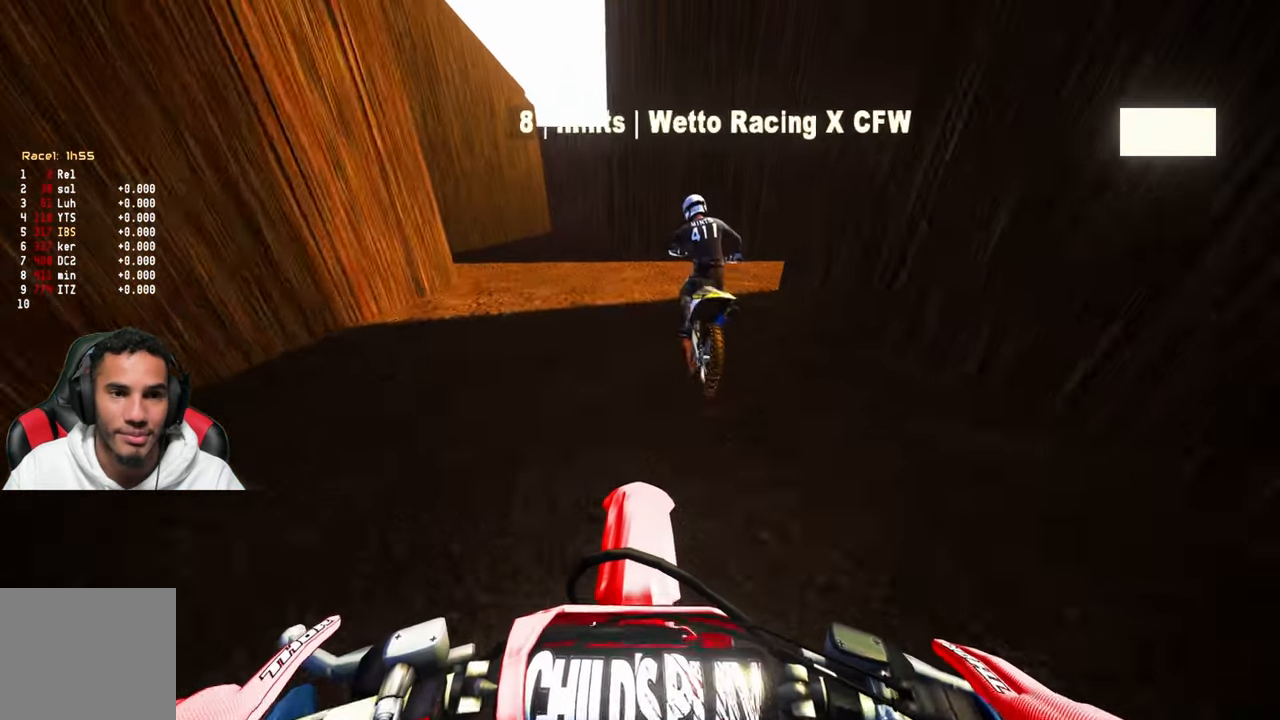
{"buttons": ["L2"], "left_stick": "center", "right_stick": "up", "events": []}
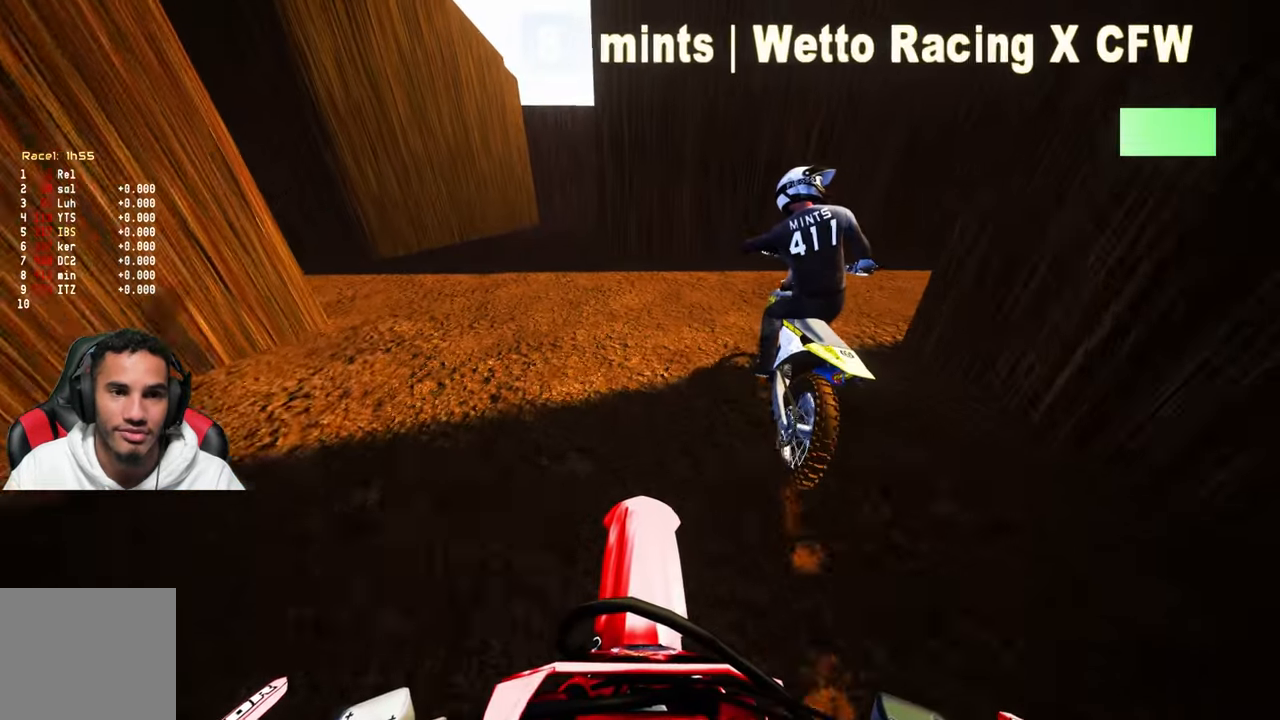
{"buttons": [], "left_stick": "center", "right_stick": "up", "events": [[383, "L2", "up"]]}
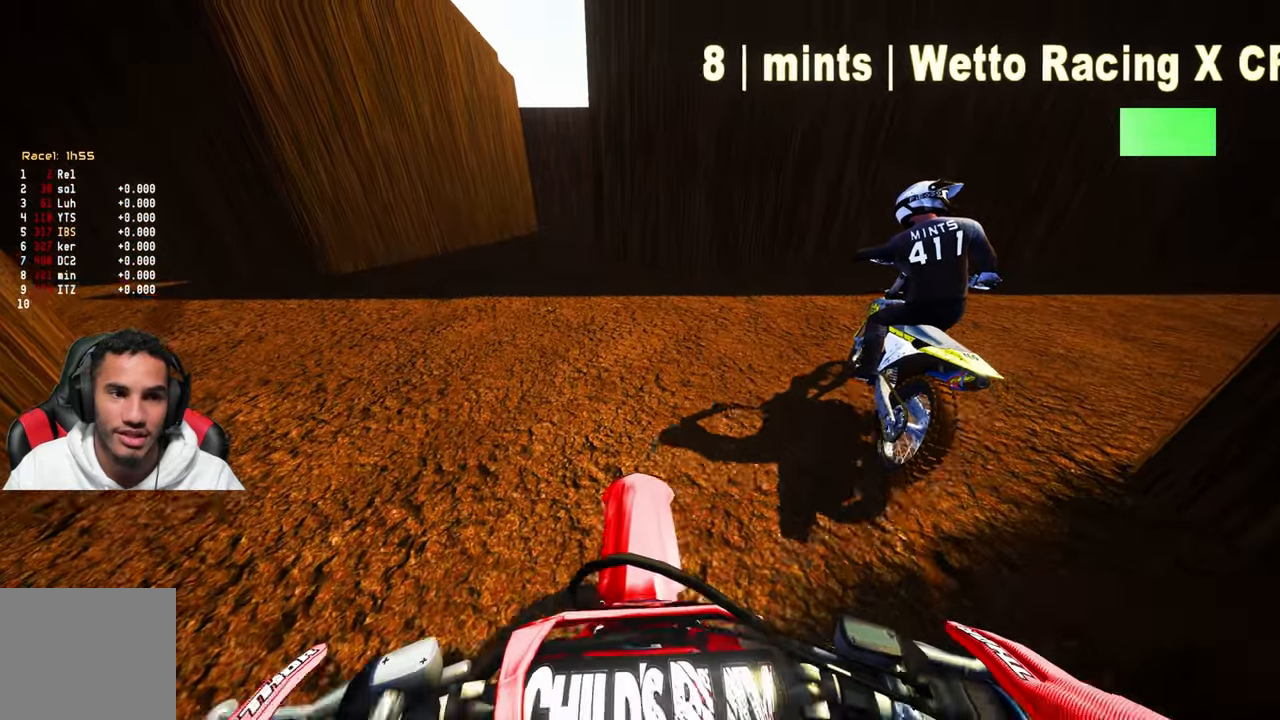
{"buttons": ["L2", "DPAD_LEFT"], "left_stick": "center", "right_stick": "center", "events": [[33, "DPAD_LEFT", "down"], [116, "right_stick", "center"], [416, "L2", "down"]]}
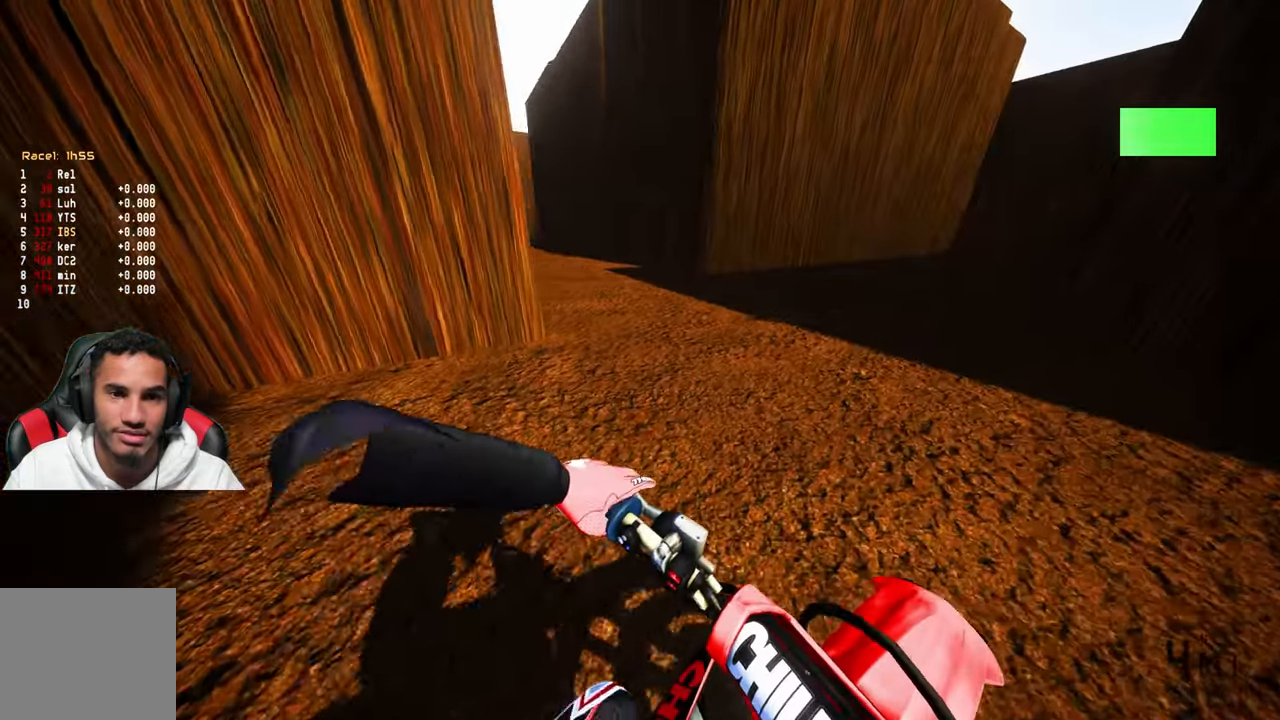
{"buttons": ["DPAD_RIGHT"], "left_stick": "center", "right_stick": "center", "events": [[66, "DPAD_LEFT", "up"], [83, "L2", "up"], [216, "DPAD_RIGHT", "down"]]}
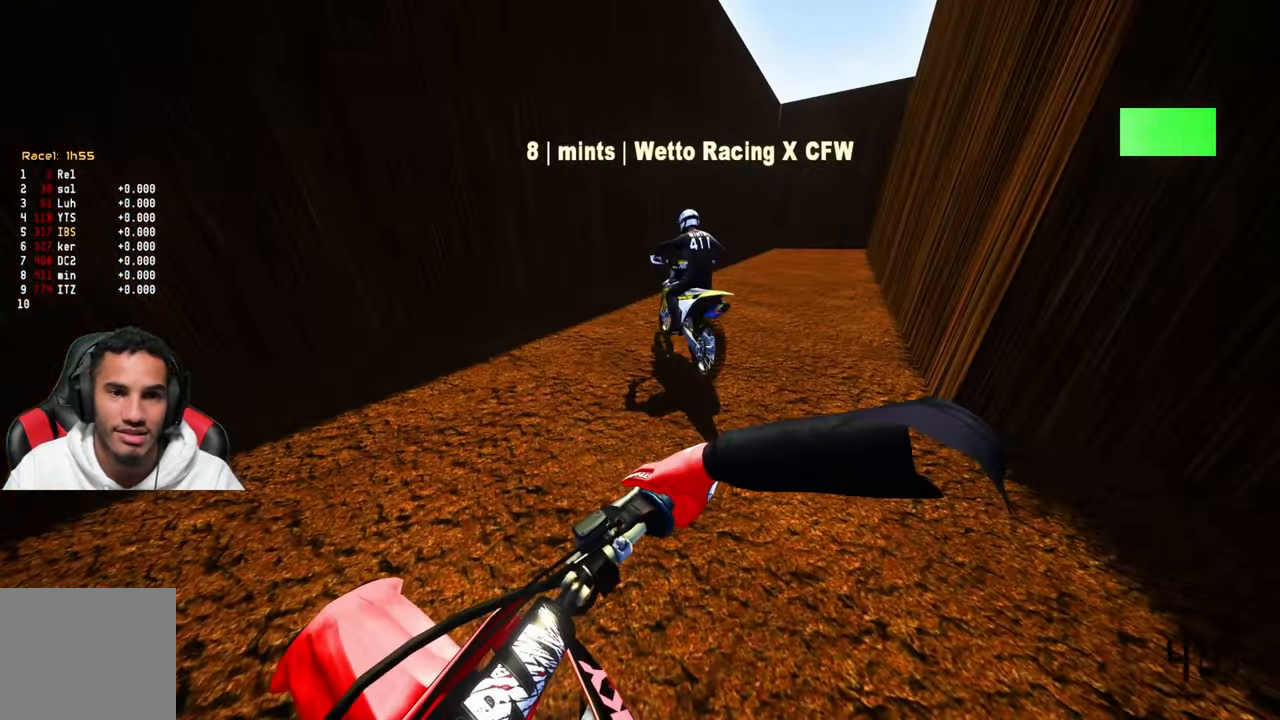
{"buttons": ["L2", "DPAD_RIGHT"], "left_stick": "center", "right_stick": "center", "events": [[300, "L2", "down"]]}
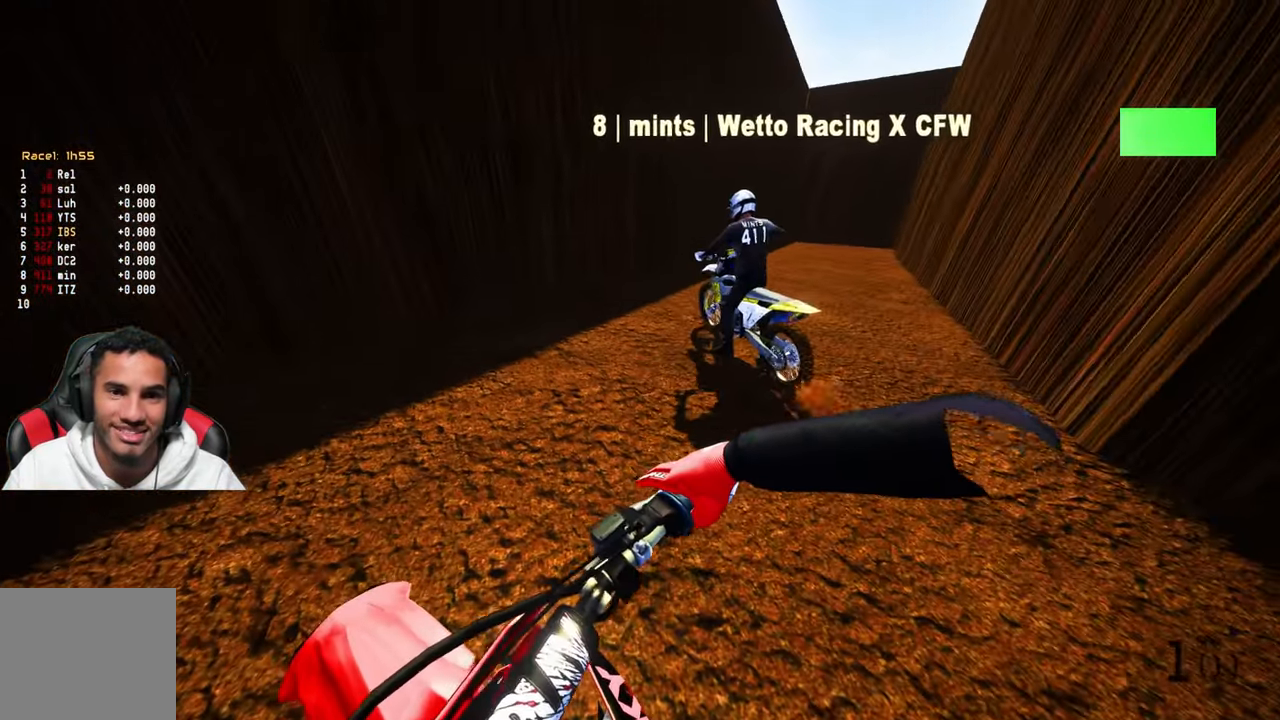
{"buttons": ["L2", "R2", "DPAD_RIGHT"], "left_stick": "center", "right_stick": "center", "events": [[50, "R2", "down"], [266, "R2", "up"], [316, "R2", "down"]]}
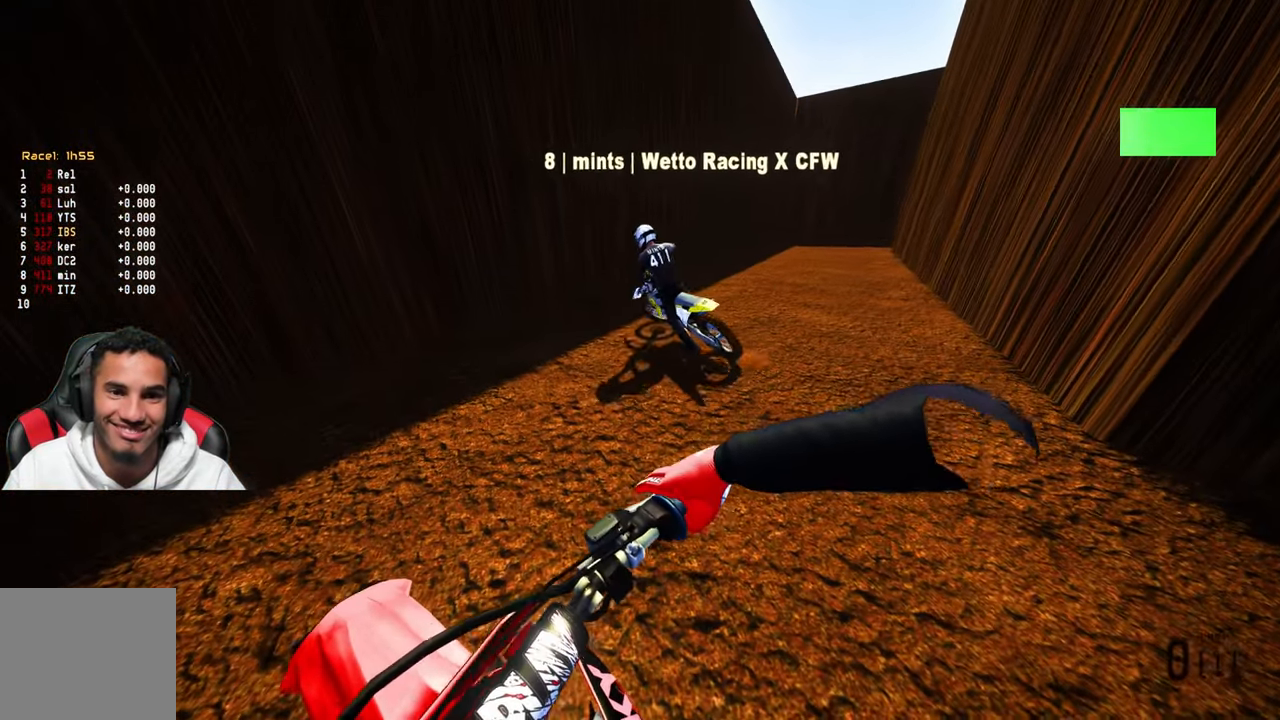
{"buttons": ["R2"], "left_stick": "center", "right_stick": "center", "events": [[283, "DPAD_RIGHT", "up"], [283, "L2", "up"]]}
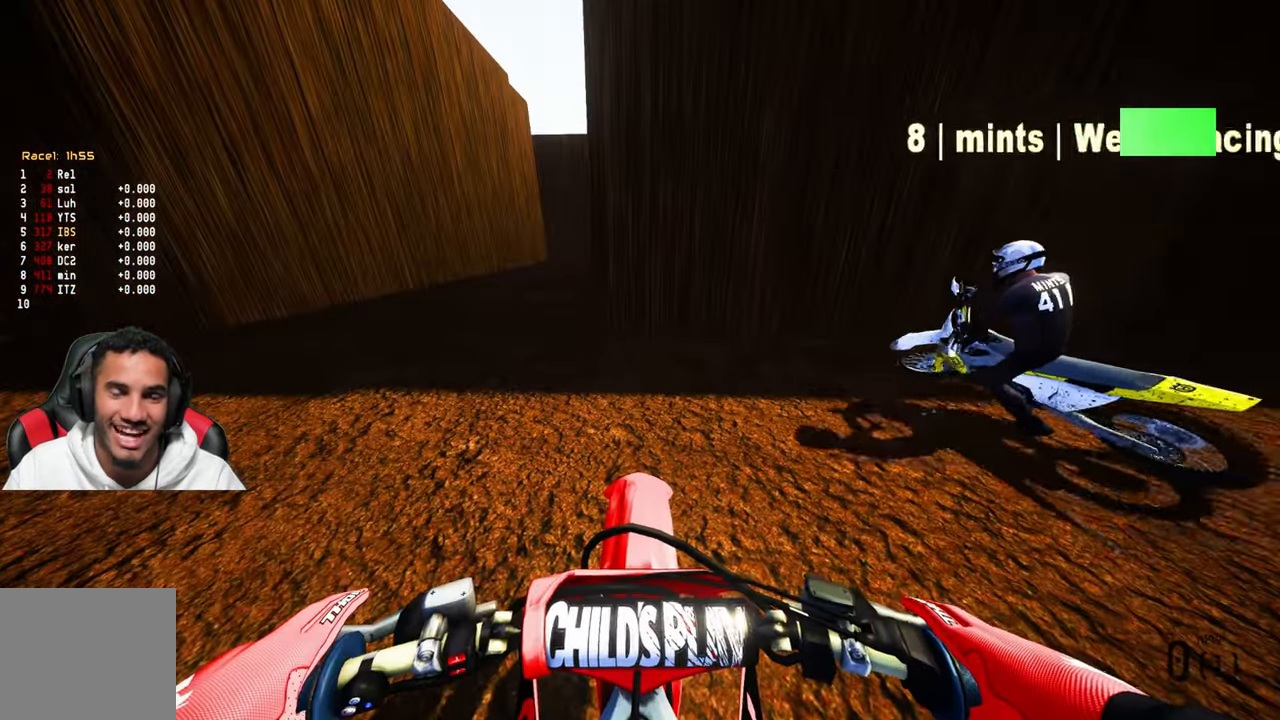
{"buttons": ["R2"], "left_stick": "center", "right_stick": "center", "events": [[50, "DPAD_RIGHT", "down"], [500, "DPAD_RIGHT", "up"]]}
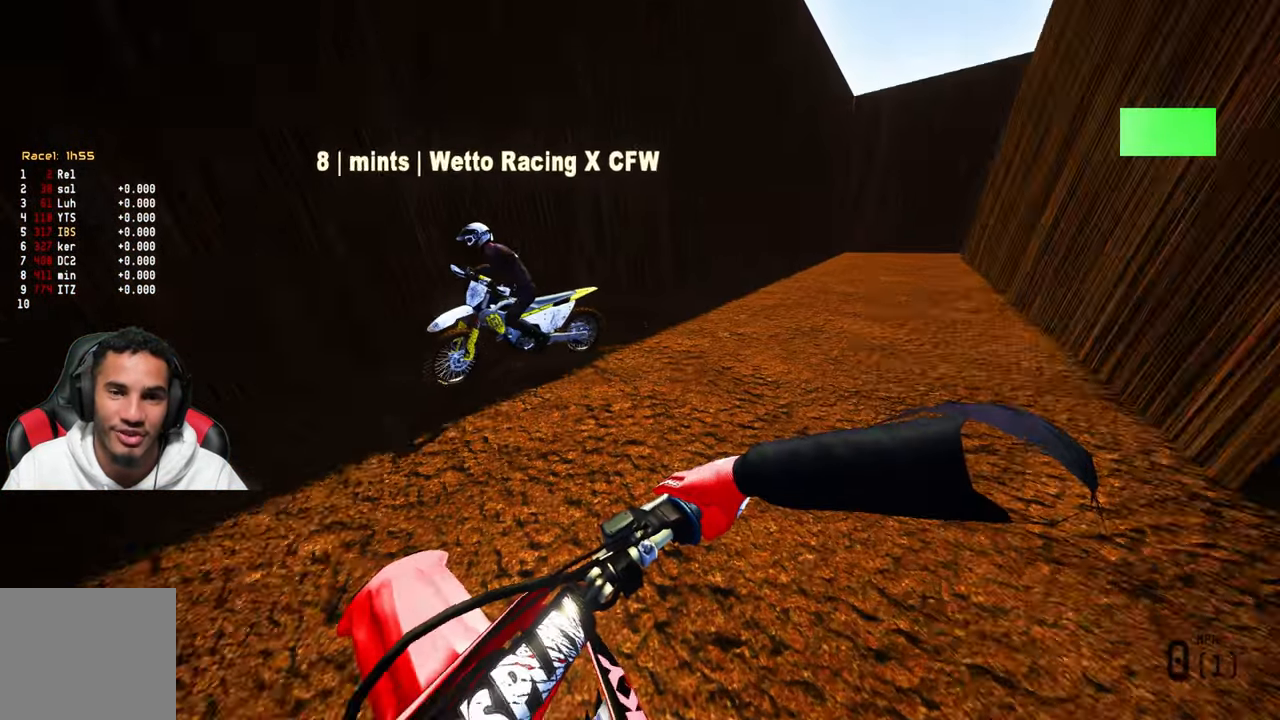
{"buttons": ["R2"], "left_stick": "up-left", "right_stick": "up", "events": [[316, "left_stick", "up-left"], [316, "right_stick", "up"]]}
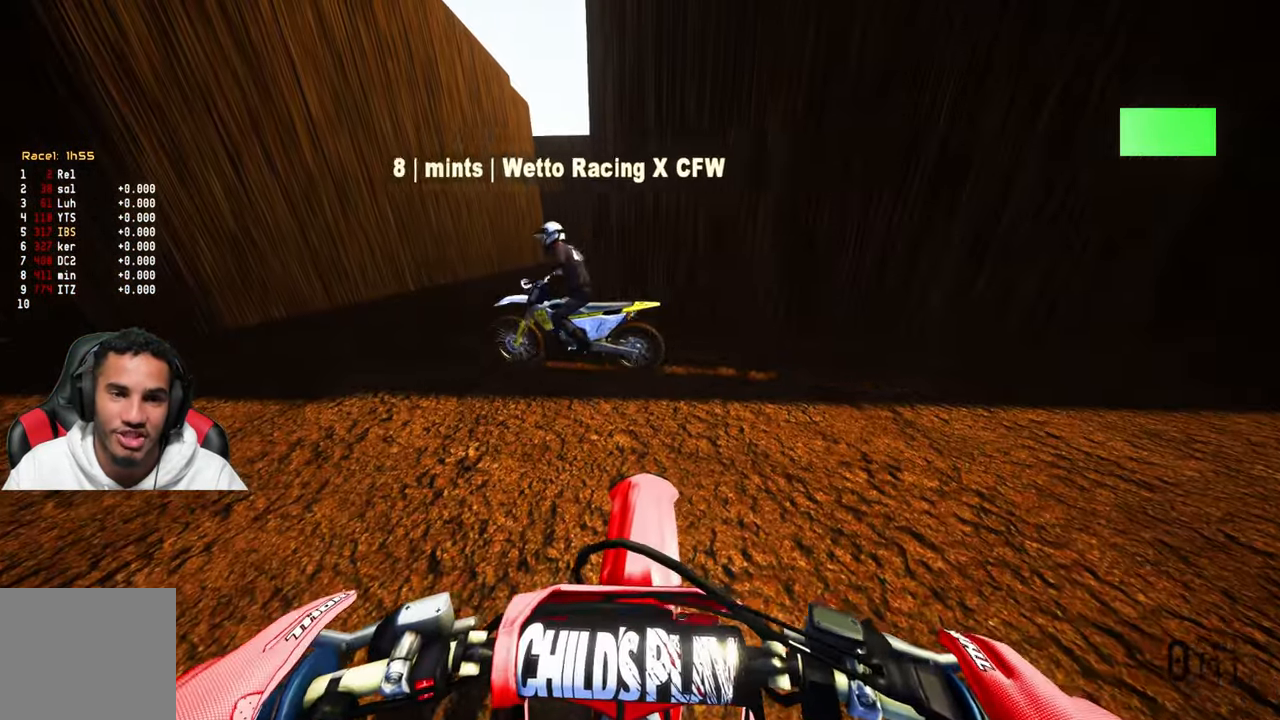
{"buttons": ["R2"], "left_stick": "up-left", "right_stick": "up", "events": []}